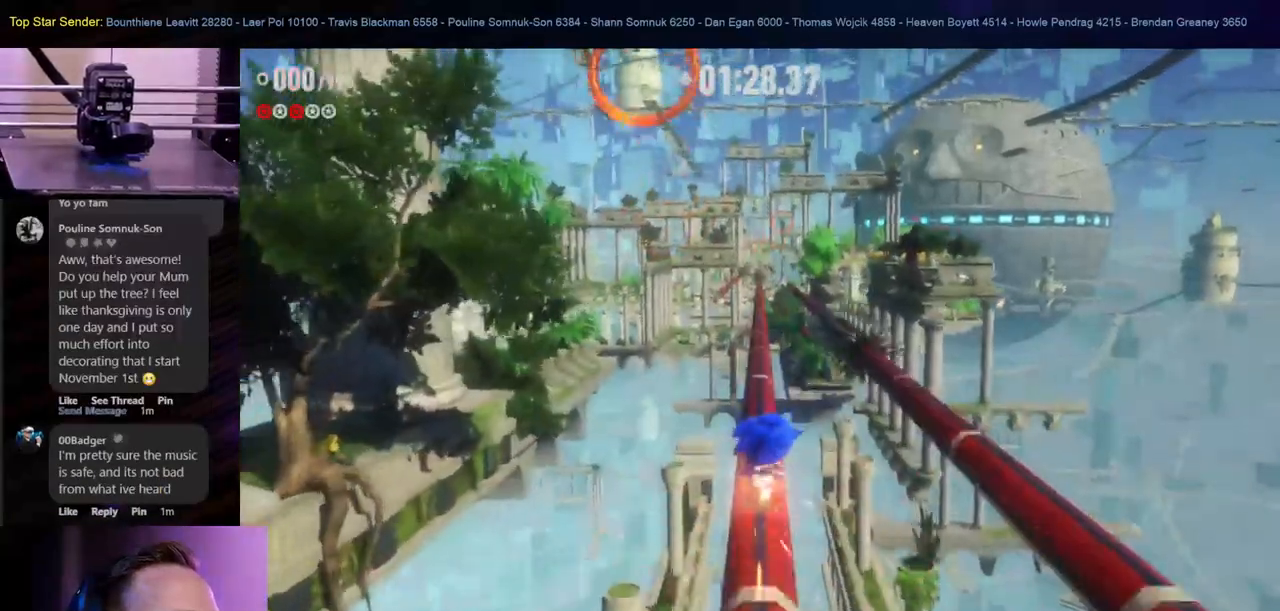
Gameplay with a controller (Nintendo layout); each line is a JSON object with the inputs held at the frame after it (dt_ms = milliseconds from this image to that frame). "events" lists button and stick changes between this image and that frame as [ms after this image, input, new state], when the widget could be followed in between. Not read: HOME L2 L3 R1 R2 R3.
{"dt_ms": 500, "buttons": ["L1"], "left_stick": "up", "right_stick": "center", "events": []}
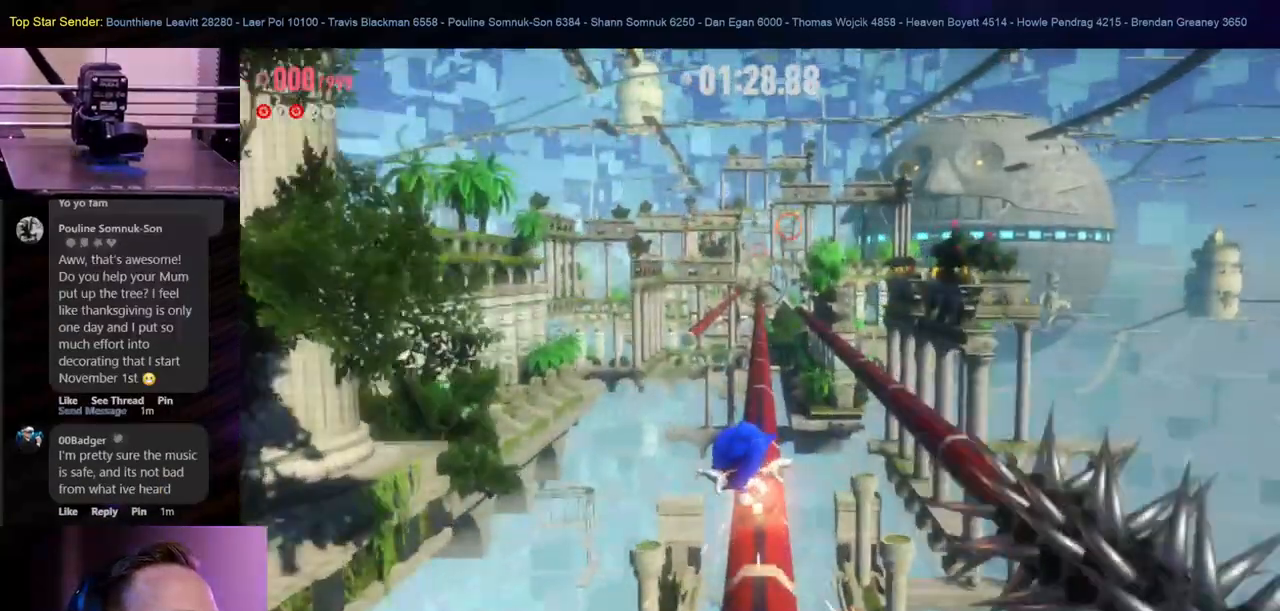
{"dt_ms": 1000, "buttons": [], "left_stick": "up", "right_stick": "center"}
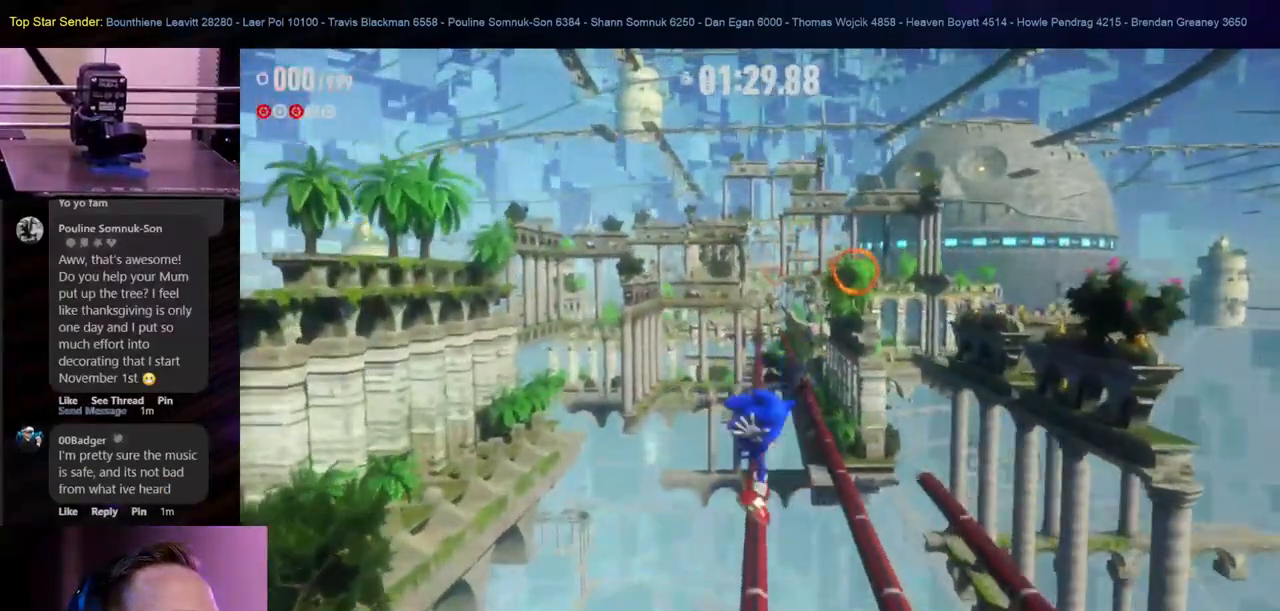
{"dt_ms": 500, "buttons": ["L1"], "left_stick": "up", "right_stick": "center"}
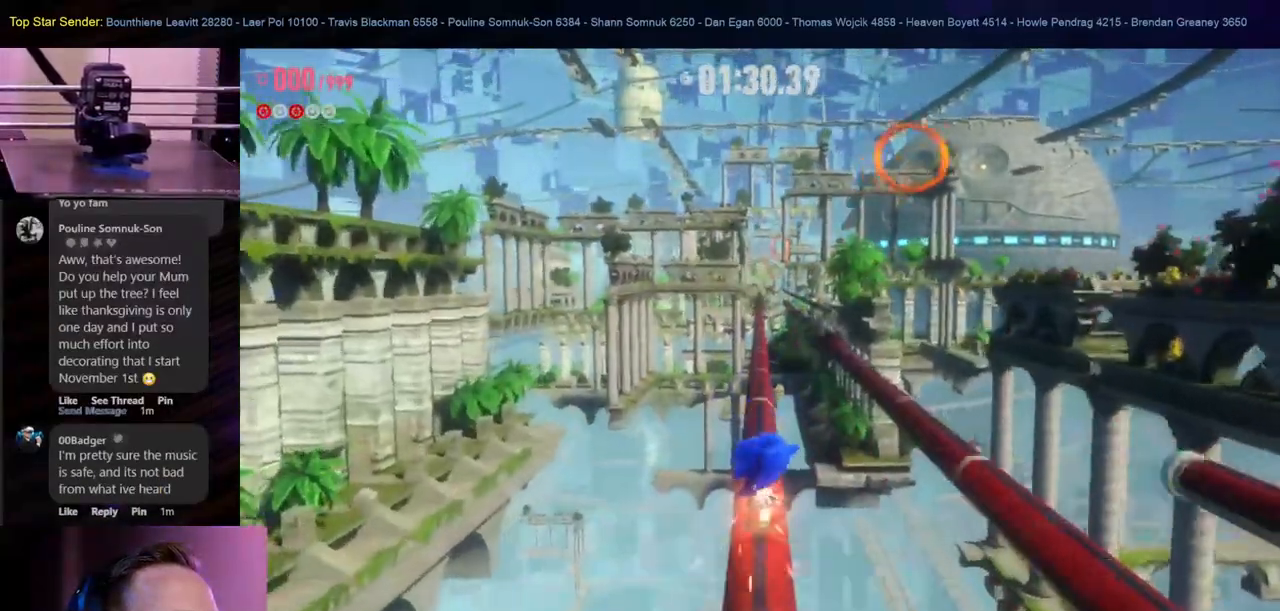
{"dt_ms": 500, "buttons": ["B", "L1"], "left_stick": "up-right", "right_stick": "center", "events": [[483, "B", "down"], [500, "left_stick", "up-right"]]}
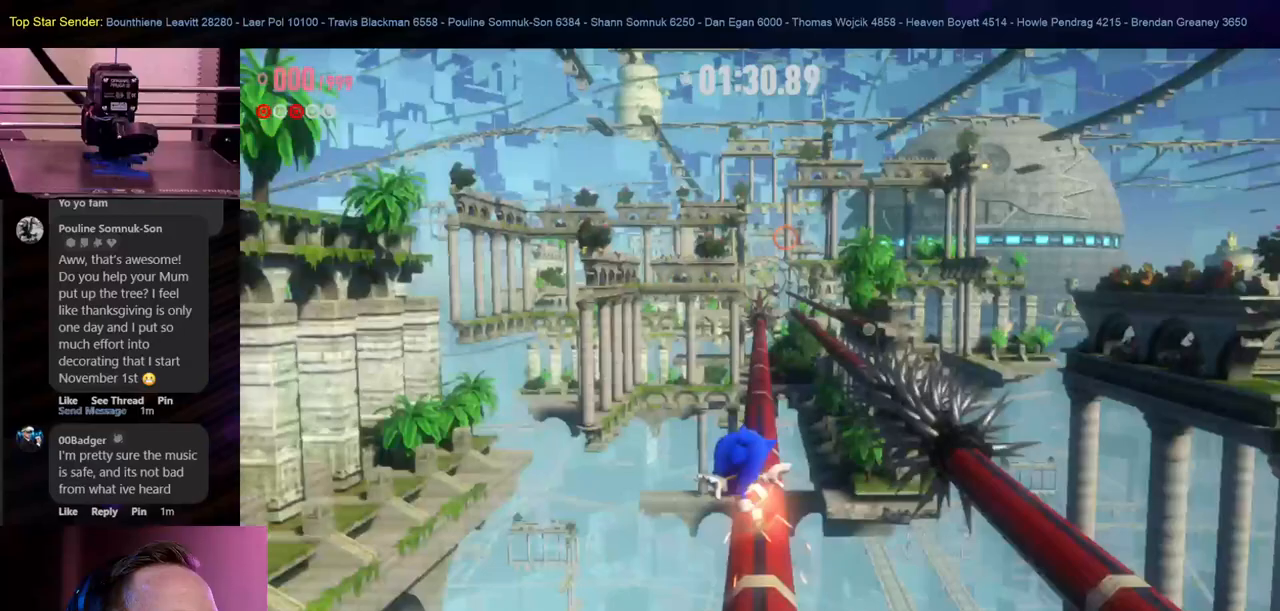
{"dt_ms": 500, "buttons": [], "left_stick": "up", "right_stick": "center", "events": [[100, "B", "up"], [200, "left_stick", "up"], [317, "L1", "up"]]}
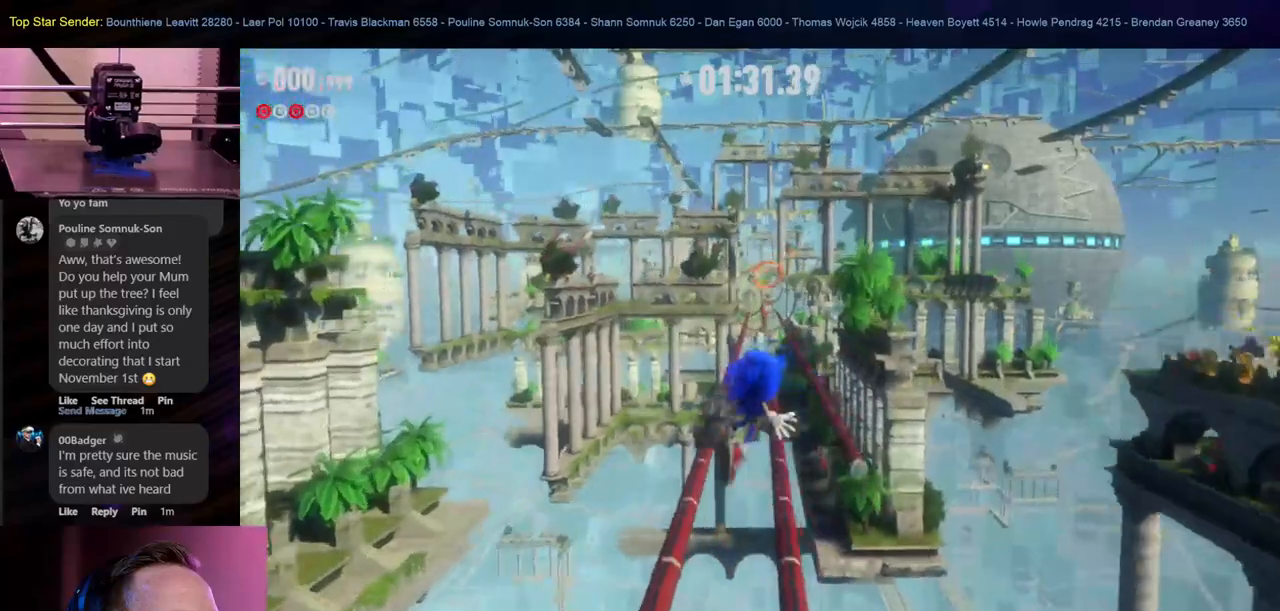
{"dt_ms": 500, "buttons": [], "left_stick": "up-right", "right_stick": "center", "events": [[250, "L1", "down"], [417, "L1", "up"], [500, "left_stick", "up-right"]]}
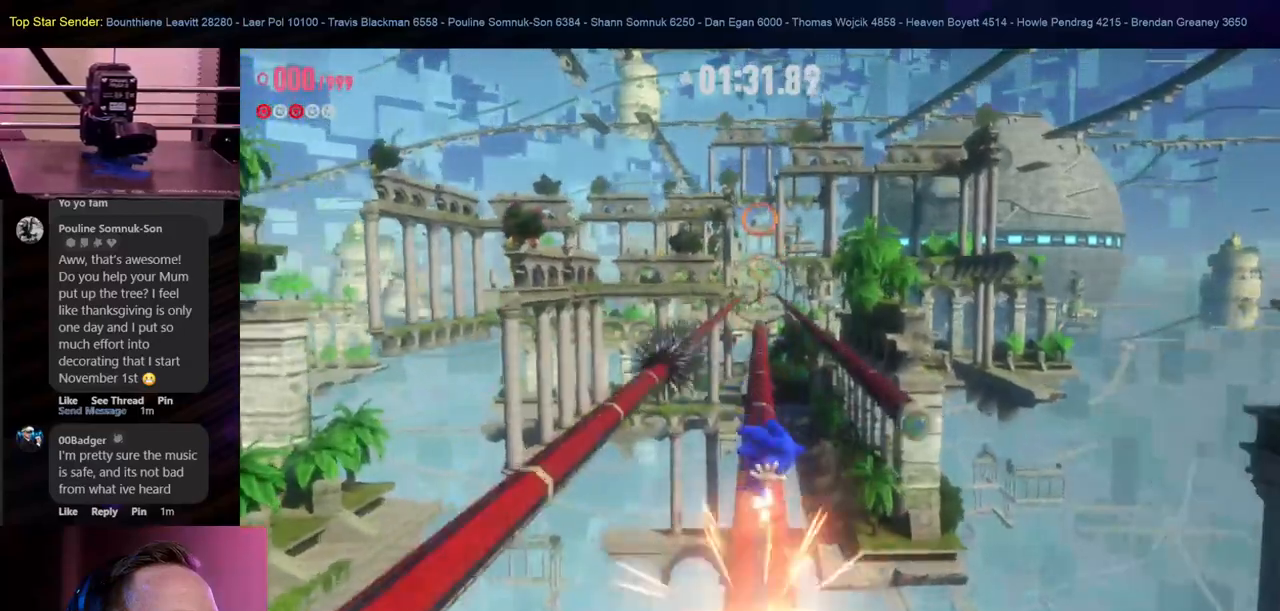
{"dt_ms": 500, "buttons": ["B"], "left_stick": "up-right", "right_stick": "center", "events": [[400, "B", "down"]]}
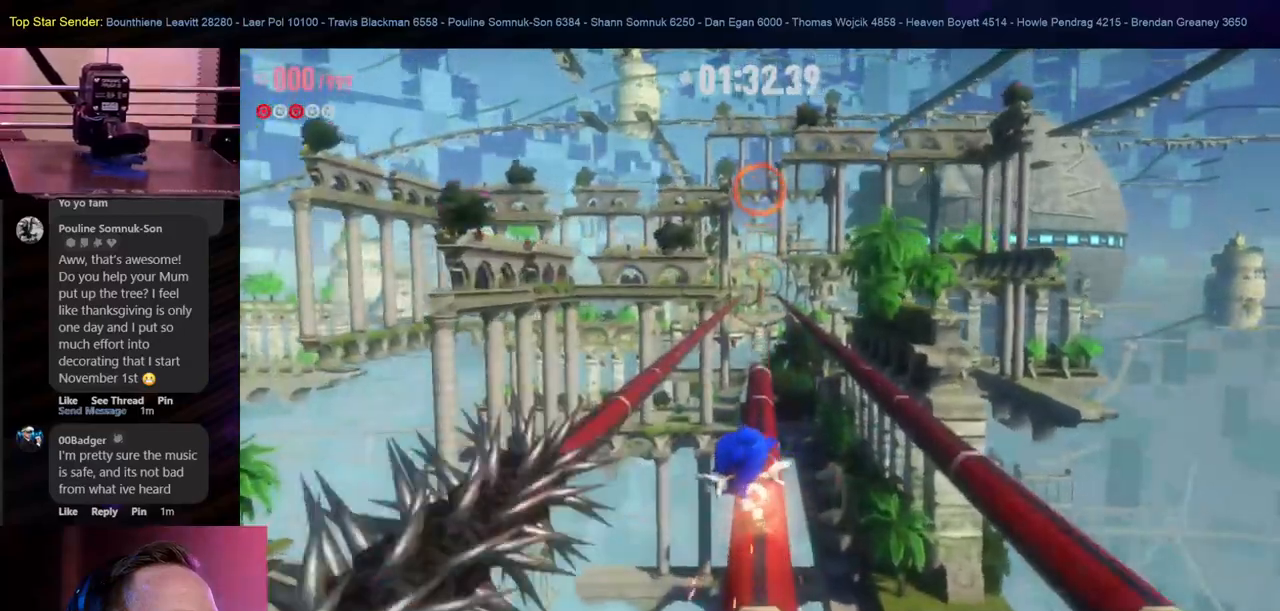
{"dt_ms": 500, "buttons": ["L1"], "left_stick": "up", "right_stick": "center", "events": [[17, "B", "up"], [50, "L1", "down"], [183, "left_stick", "up"]]}
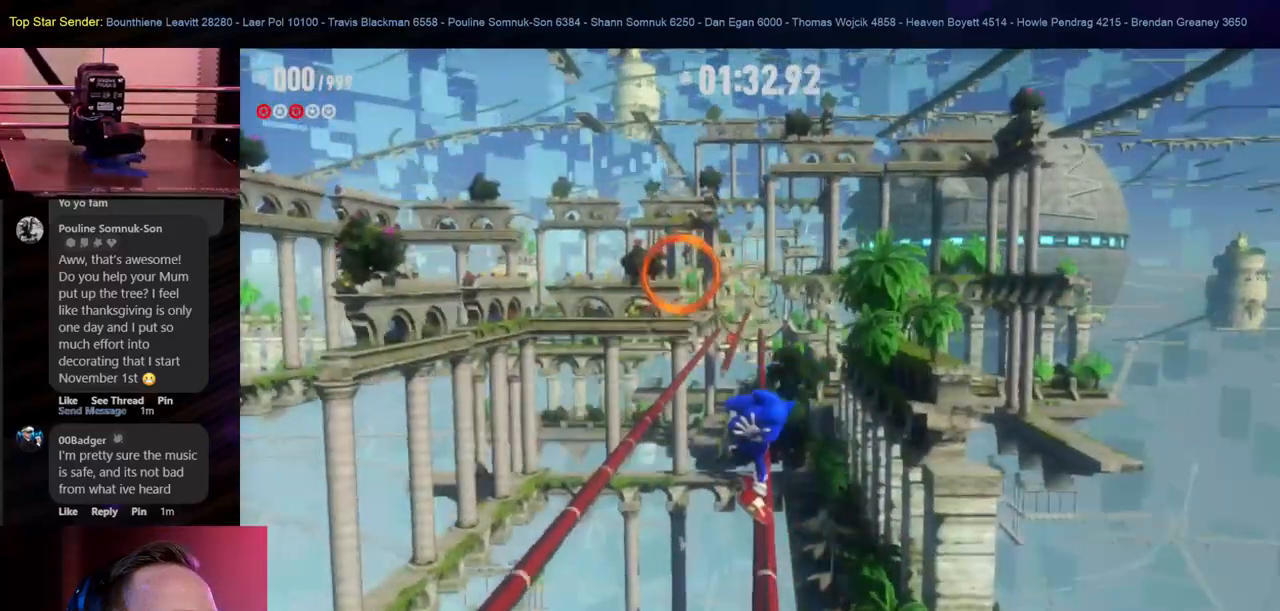
{"dt_ms": 500, "buttons": [], "left_stick": "up", "right_stick": "center", "events": [[467, "L1", "up"]]}
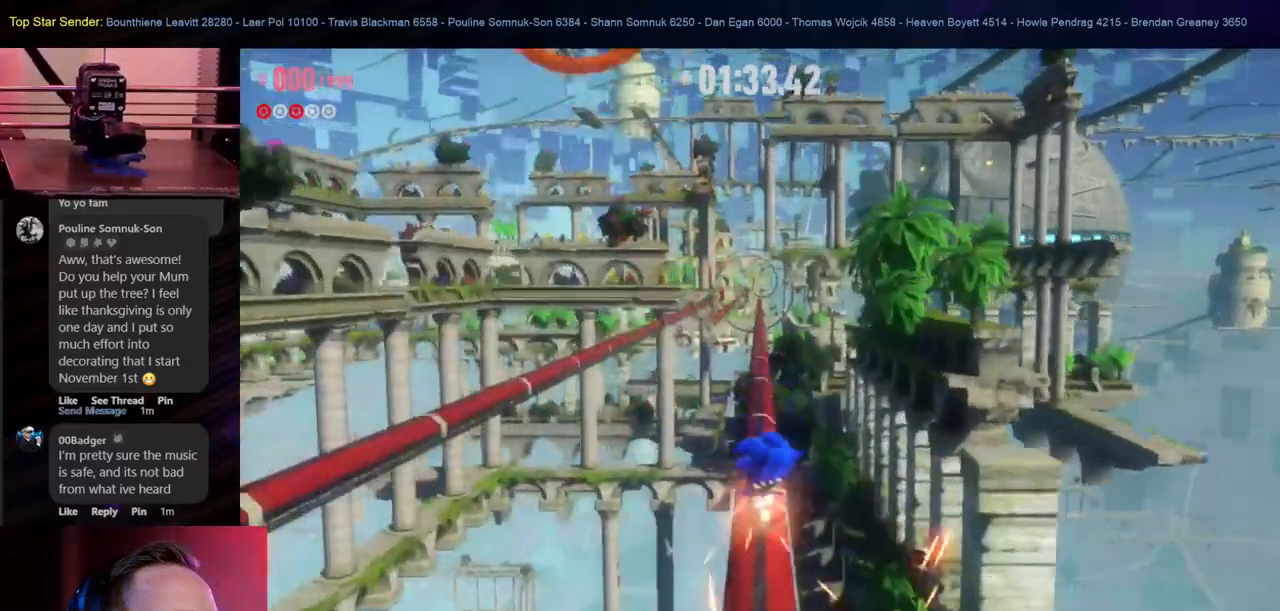
{"dt_ms": 500, "buttons": ["L1"], "left_stick": "up", "right_stick": "center", "events": [[67, "L1", "down"], [167, "L1", "up"], [250, "L1", "down"]]}
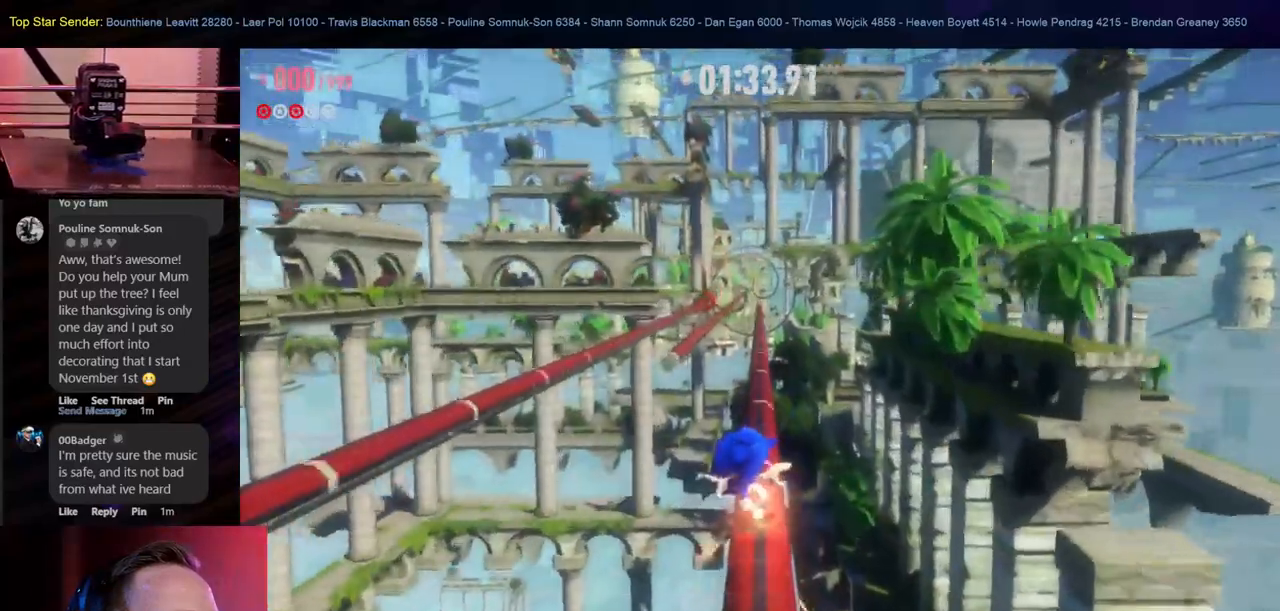
{"dt_ms": 500, "buttons": [], "left_stick": "up", "right_stick": "center"}